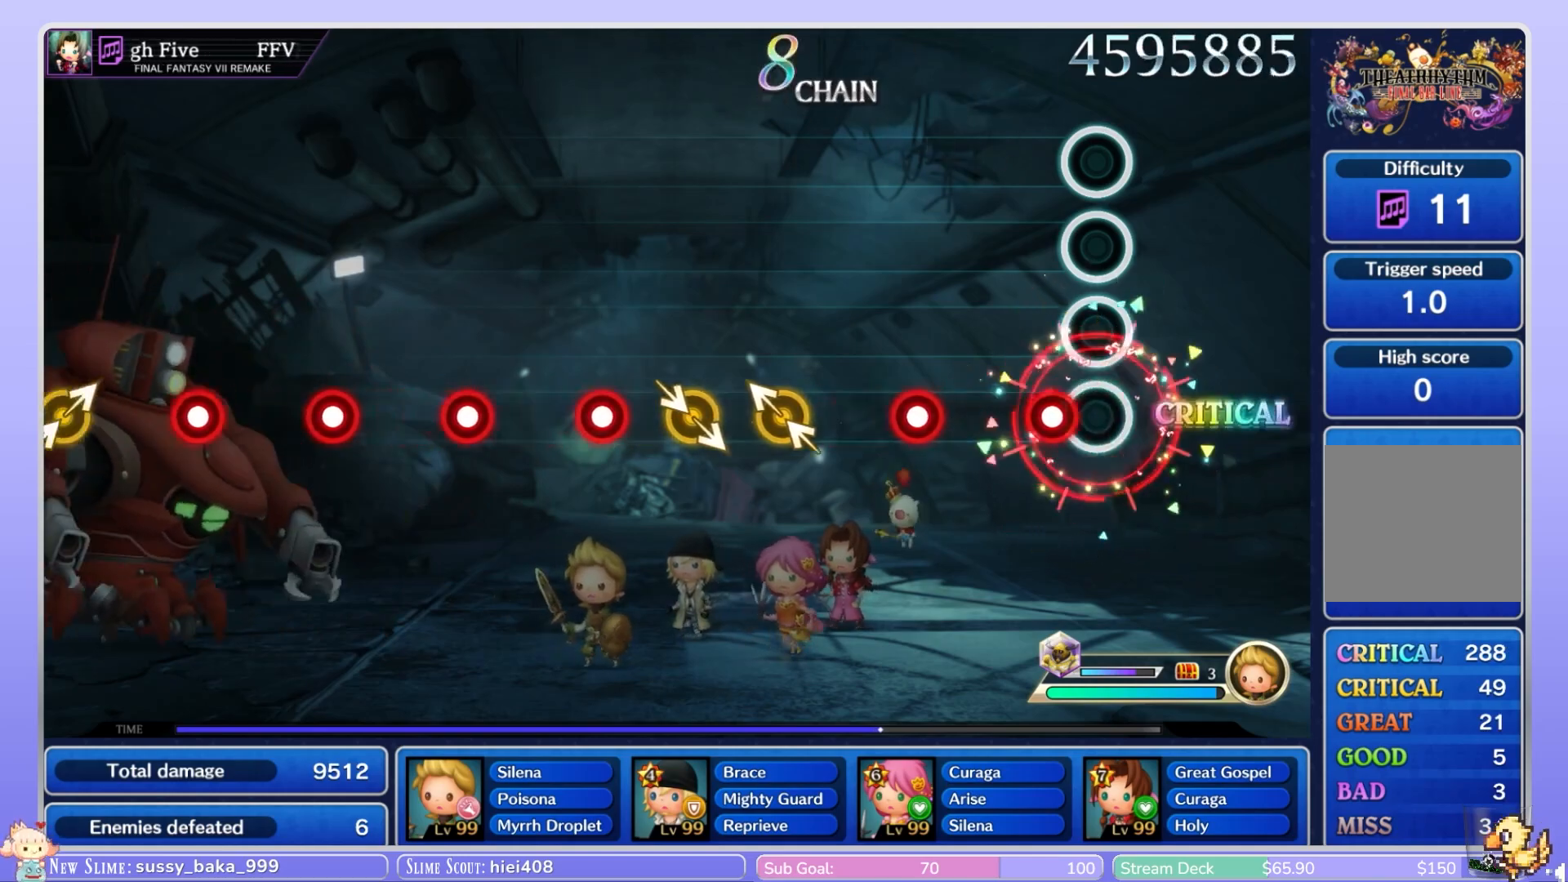
Gameplay with a controller (Nintendo layout); each line is a JSON object with the inputs held at the frame after it. "events" lists button and stick changes between this image and that frame as [ms after this image, input, new state], when the widget could be followed in between. Not read: L3 R3 SELECT START.
{"buttons": [], "left_stick": "center", "right_stick": "center", "events": [[117, "B", "down"], [217, "B", "up"], [433, "B", "down"], [483, "B", "up"]]}
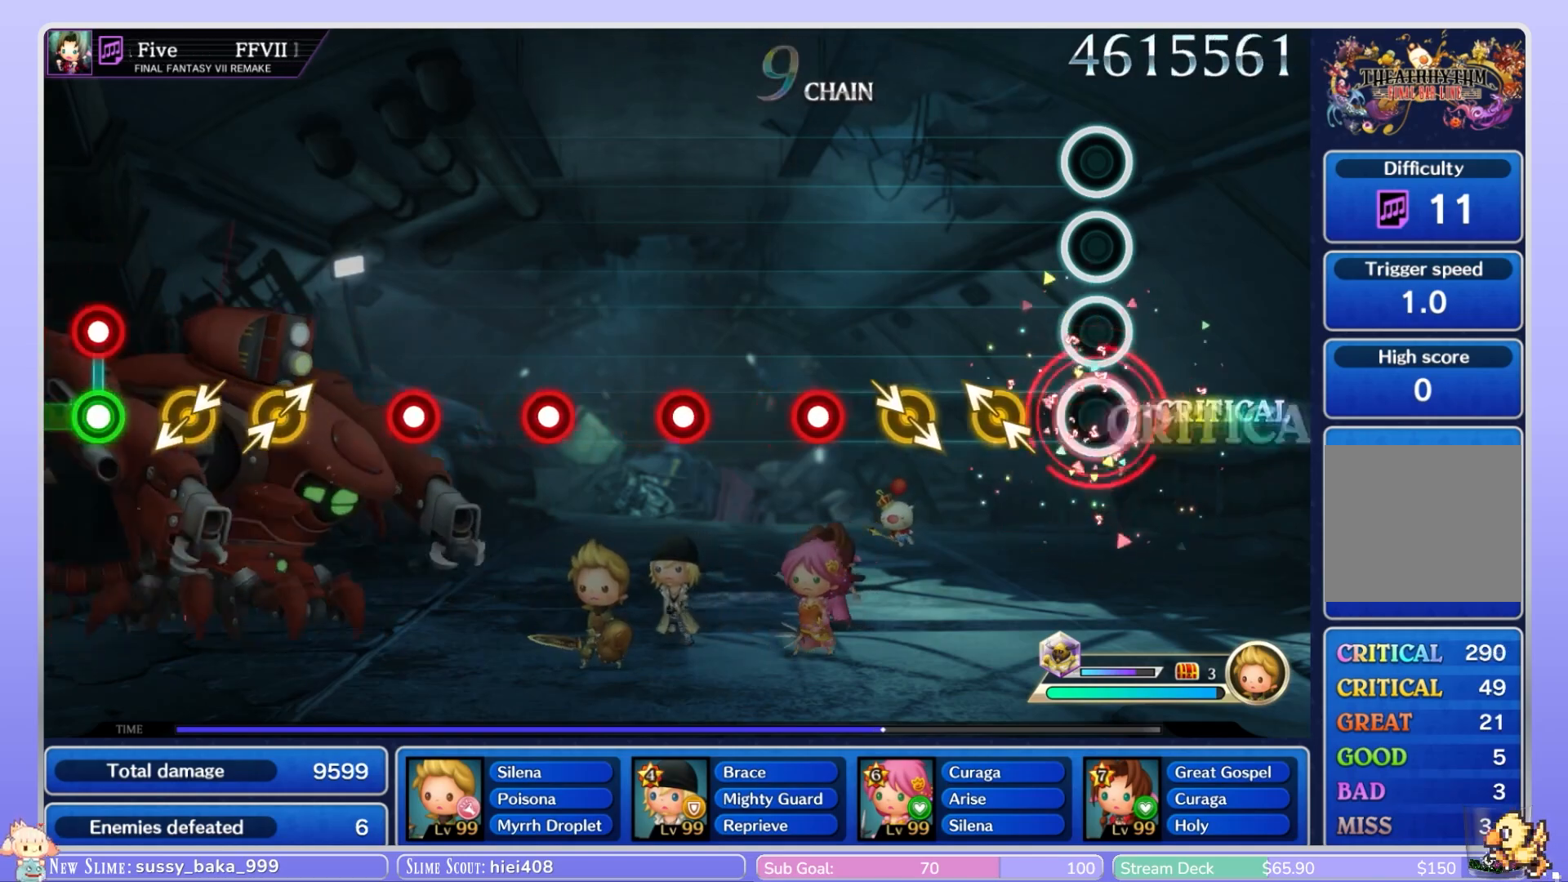
{"buttons": [], "left_stick": "center", "right_stick": "center", "events": [[167, "left_stick", "up"], [167, "right_stick", "left"], [283, "right_stick", "center"], [300, "left_stick", "center"], [400, "right_stick", "right"], [500, "right_stick", "center"]]}
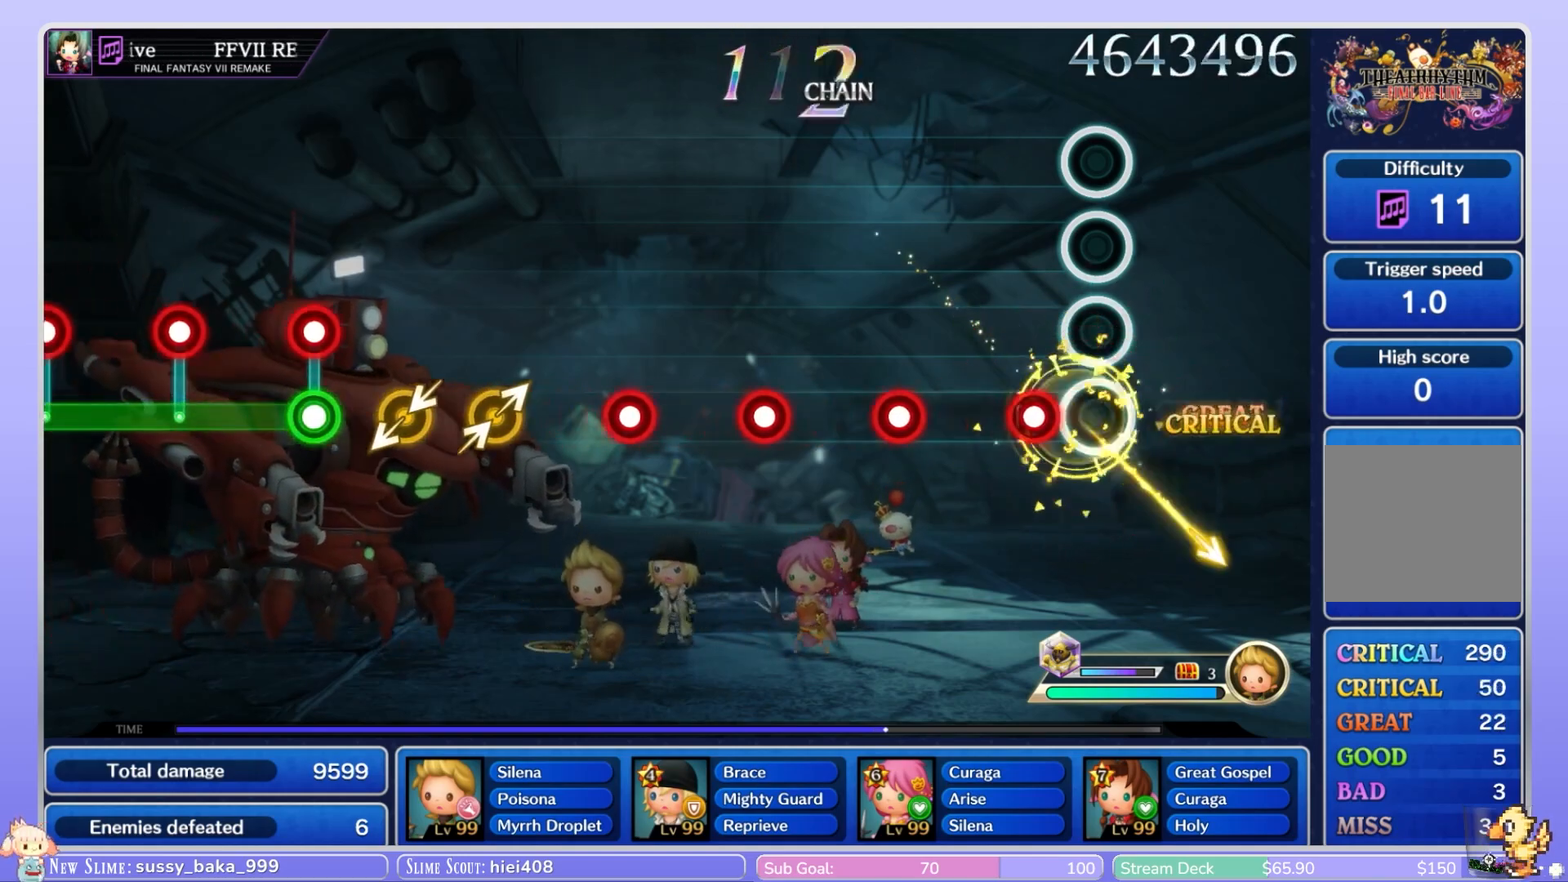
{"buttons": ["B"], "left_stick": "center", "right_stick": "center", "events": [[150, "B", "down"], [233, "B", "up"], [483, "B", "down"]]}
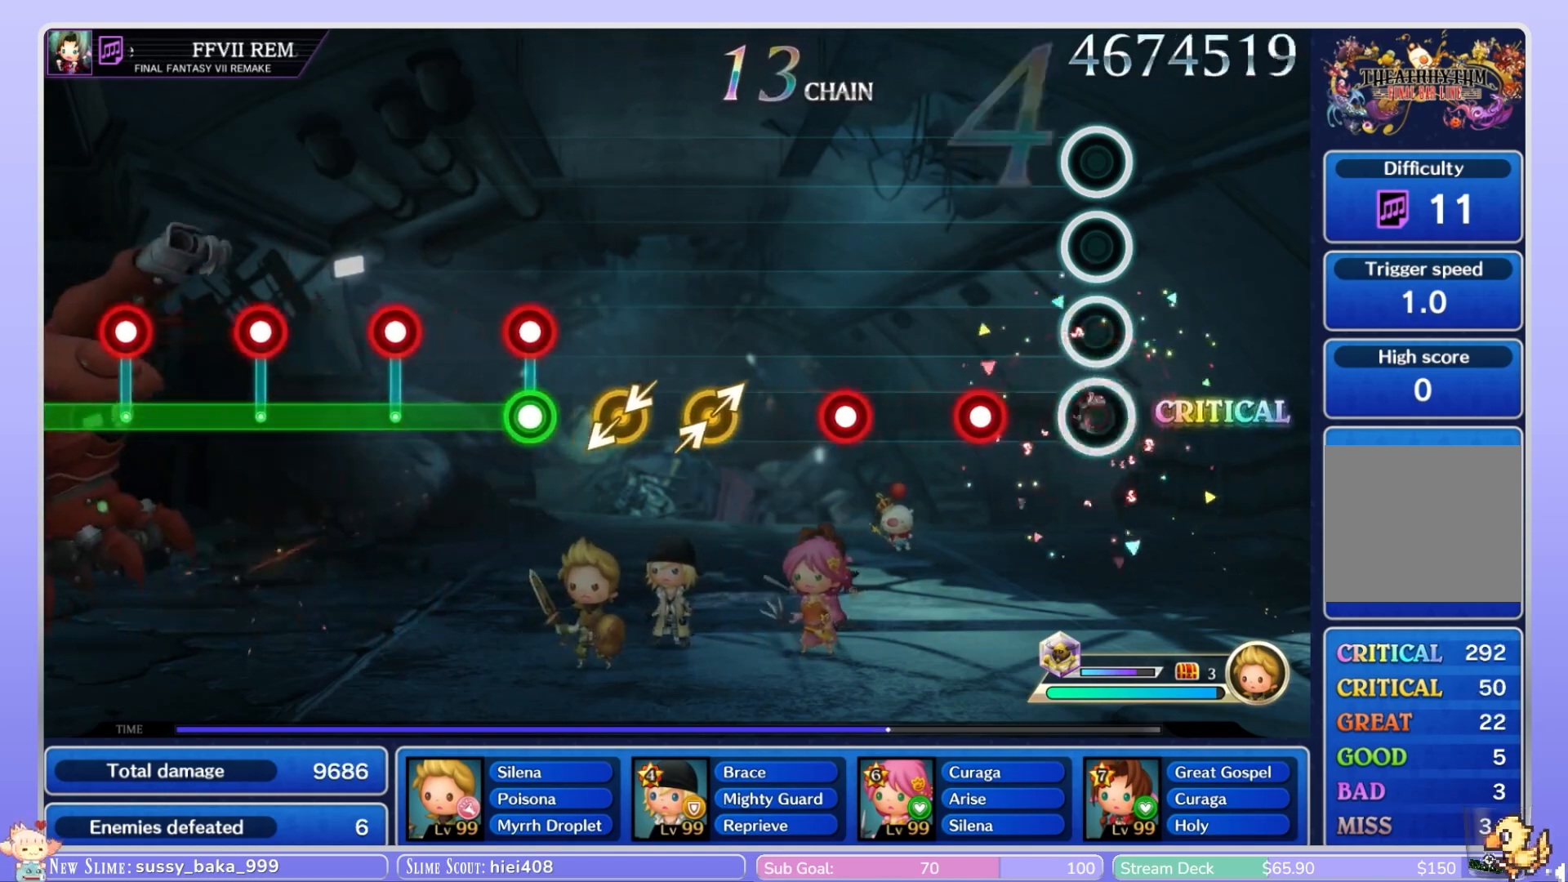
{"buttons": [], "left_stick": "center", "right_stick": "center", "events": [[83, "B", "up"], [317, "B", "down"], [417, "B", "up"]]}
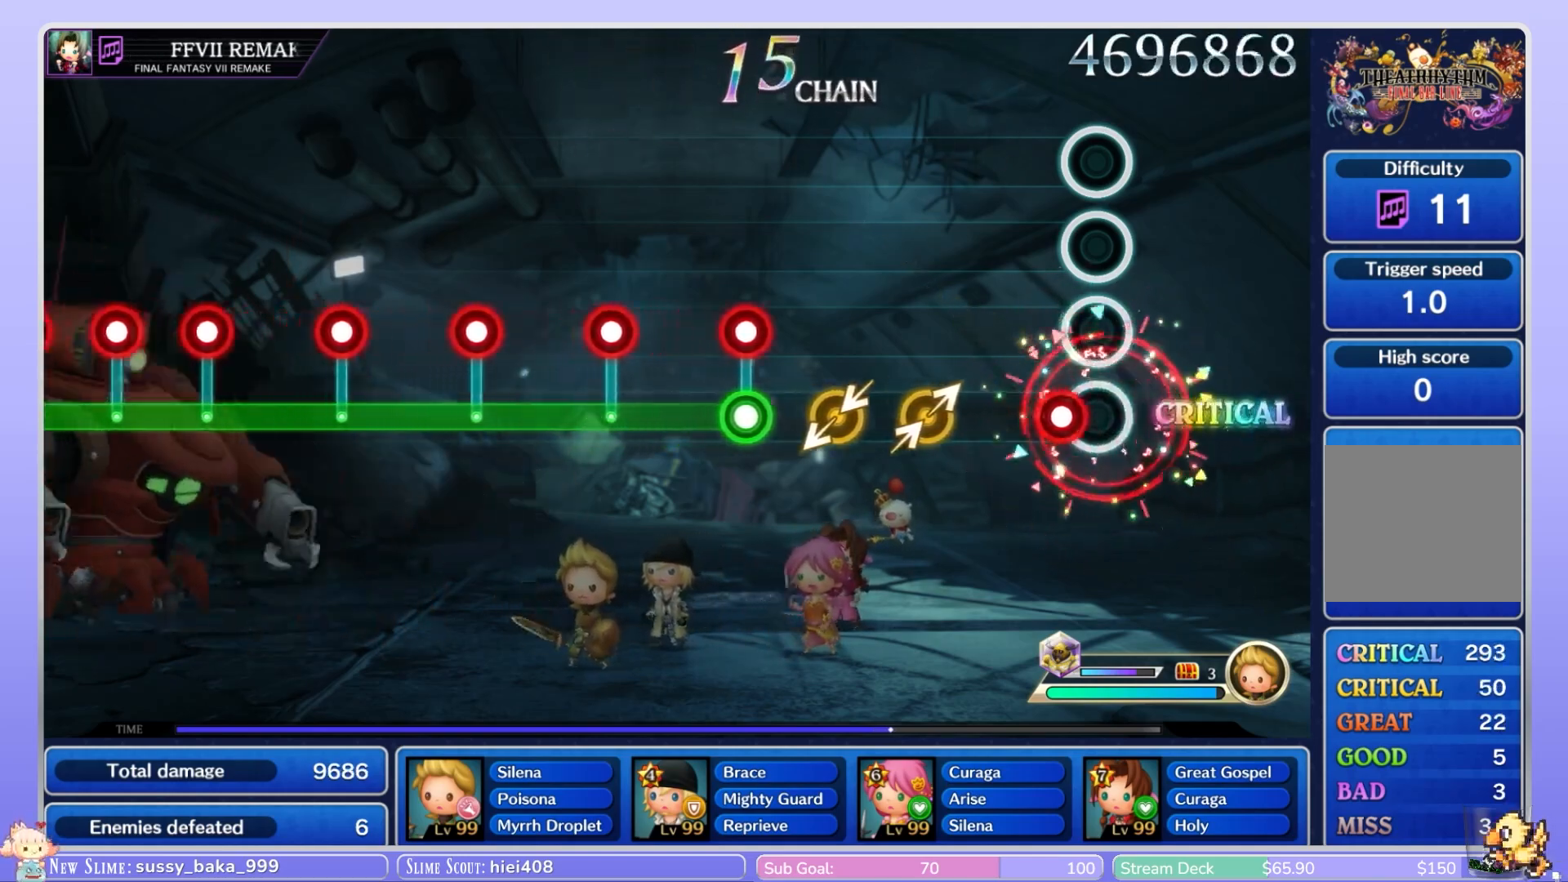
{"buttons": [], "left_stick": "up-right", "right_stick": "center", "events": [[117, "B", "down"], [183, "B", "up"], [367, "right_stick", "up-right"], [383, "left_stick", "up-right"], [467, "right_stick", "center"]]}
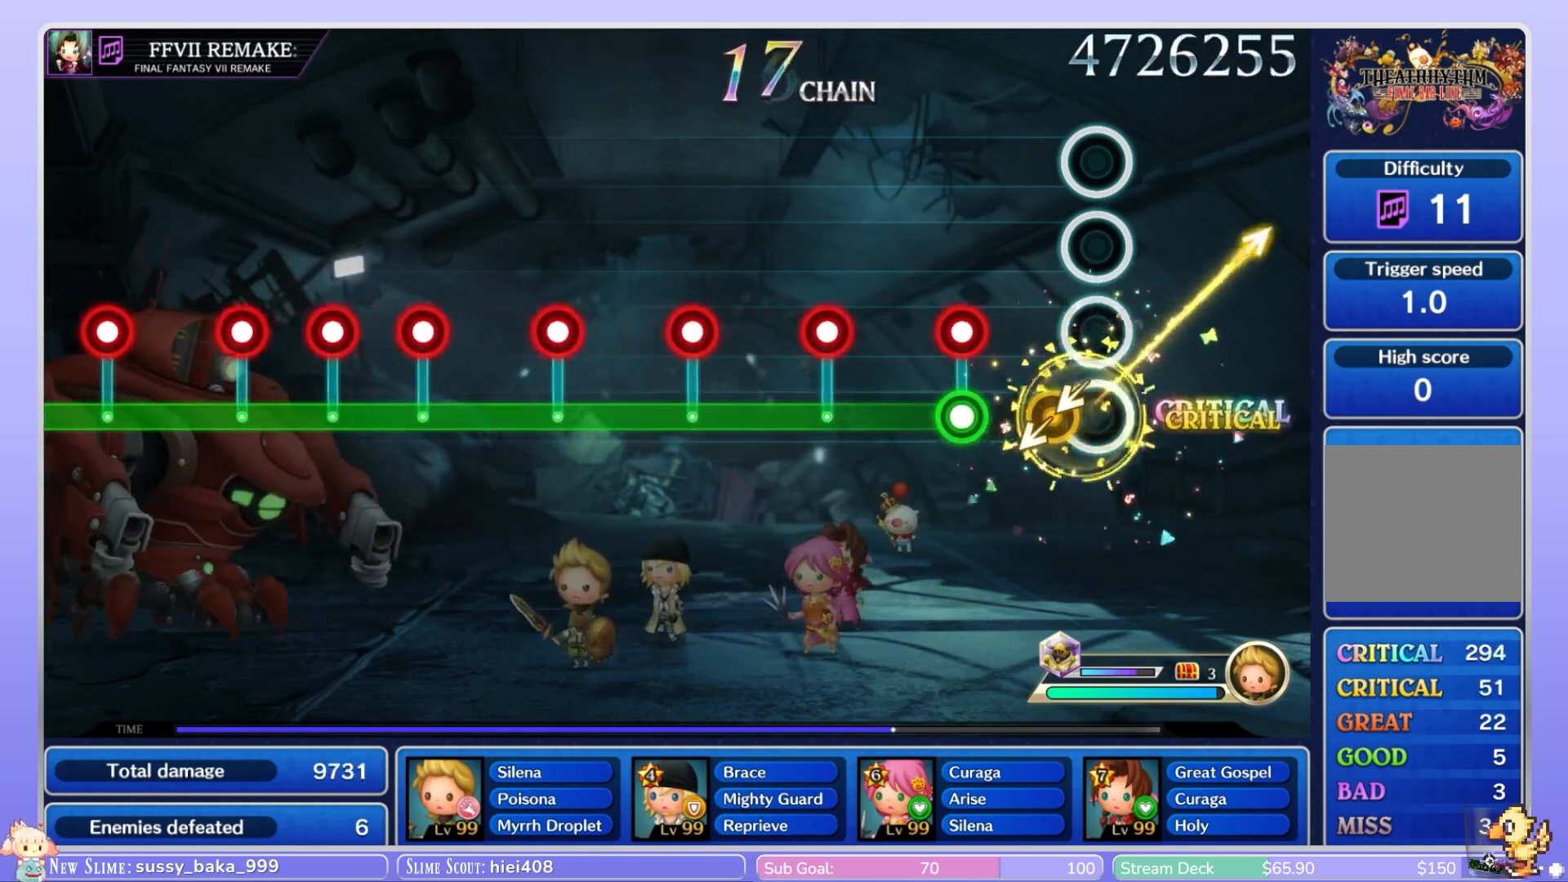
{"buttons": ["B"], "left_stick": "center", "right_stick": "center", "events": [[33, "left_stick", "center"], [117, "right_stick", "down"], [167, "right_stick", "center"], [283, "B", "down"], [367, "L1", "down"], [483, "L1", "up"]]}
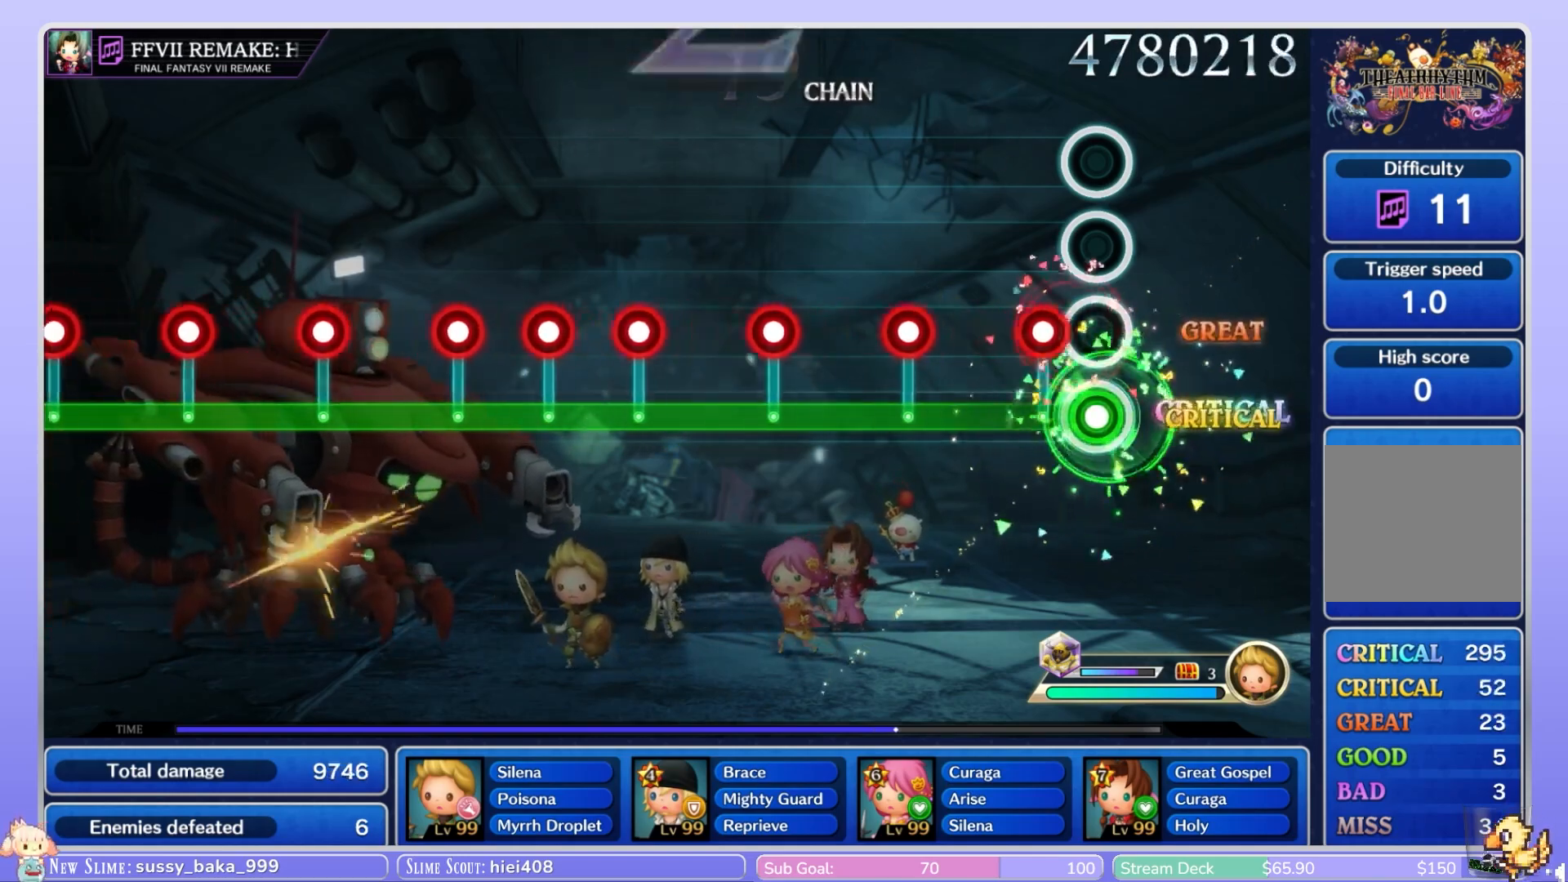
{"buttons": ["B", "L1"], "left_stick": "center", "right_stick": "center", "events": [[150, "L1", "down"], [267, "L1", "up"], [467, "L1", "down"]]}
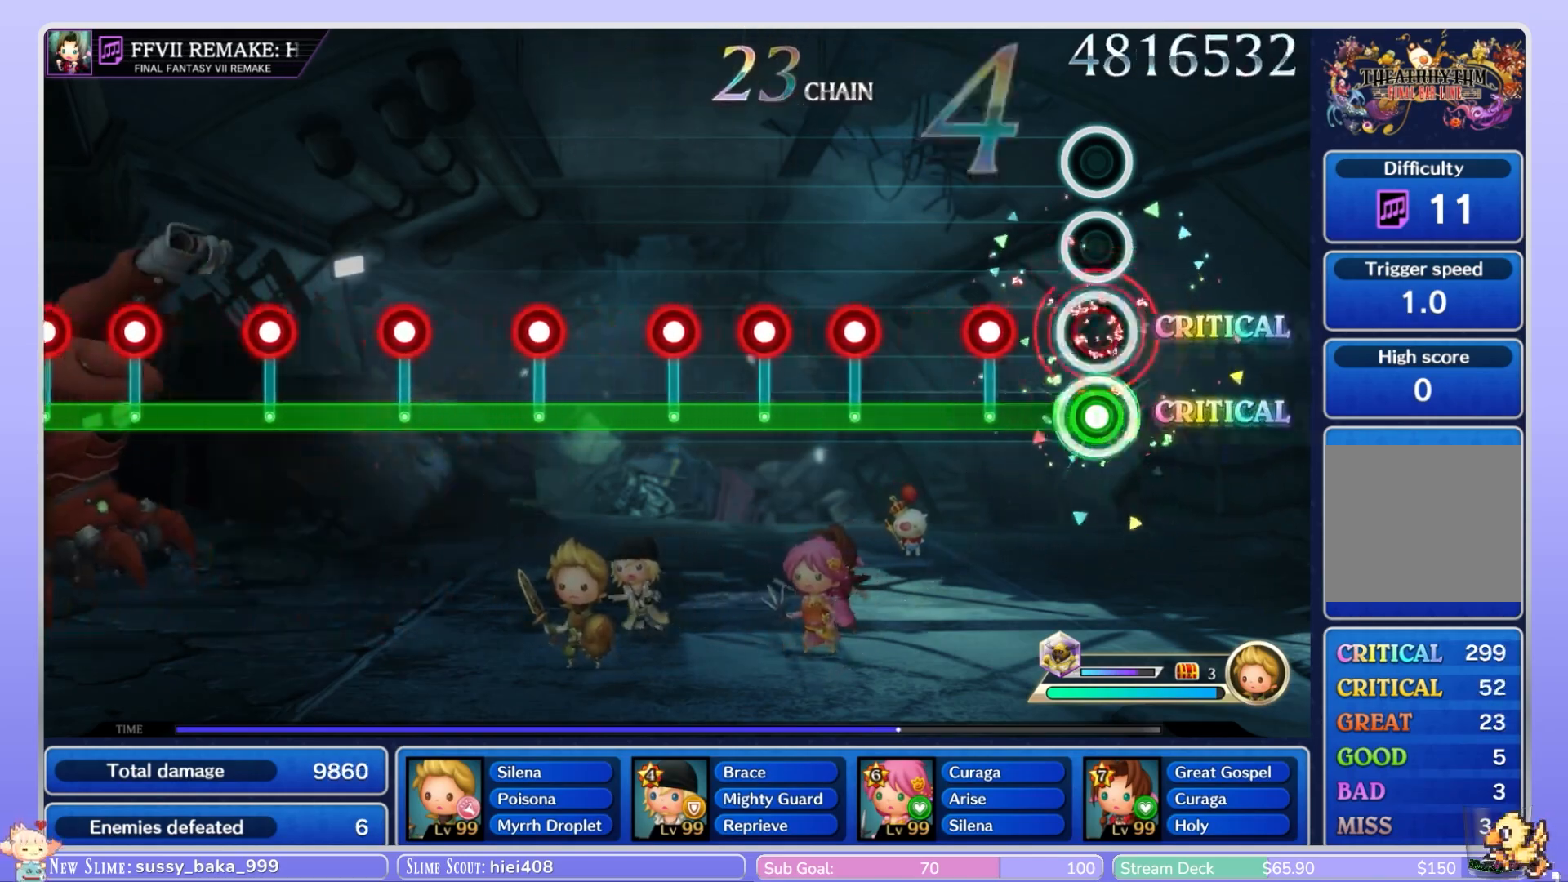
{"buttons": ["B"], "left_stick": "center", "right_stick": "center", "events": [[83, "L1", "up"], [283, "L1", "down"], [400, "L1", "up"]]}
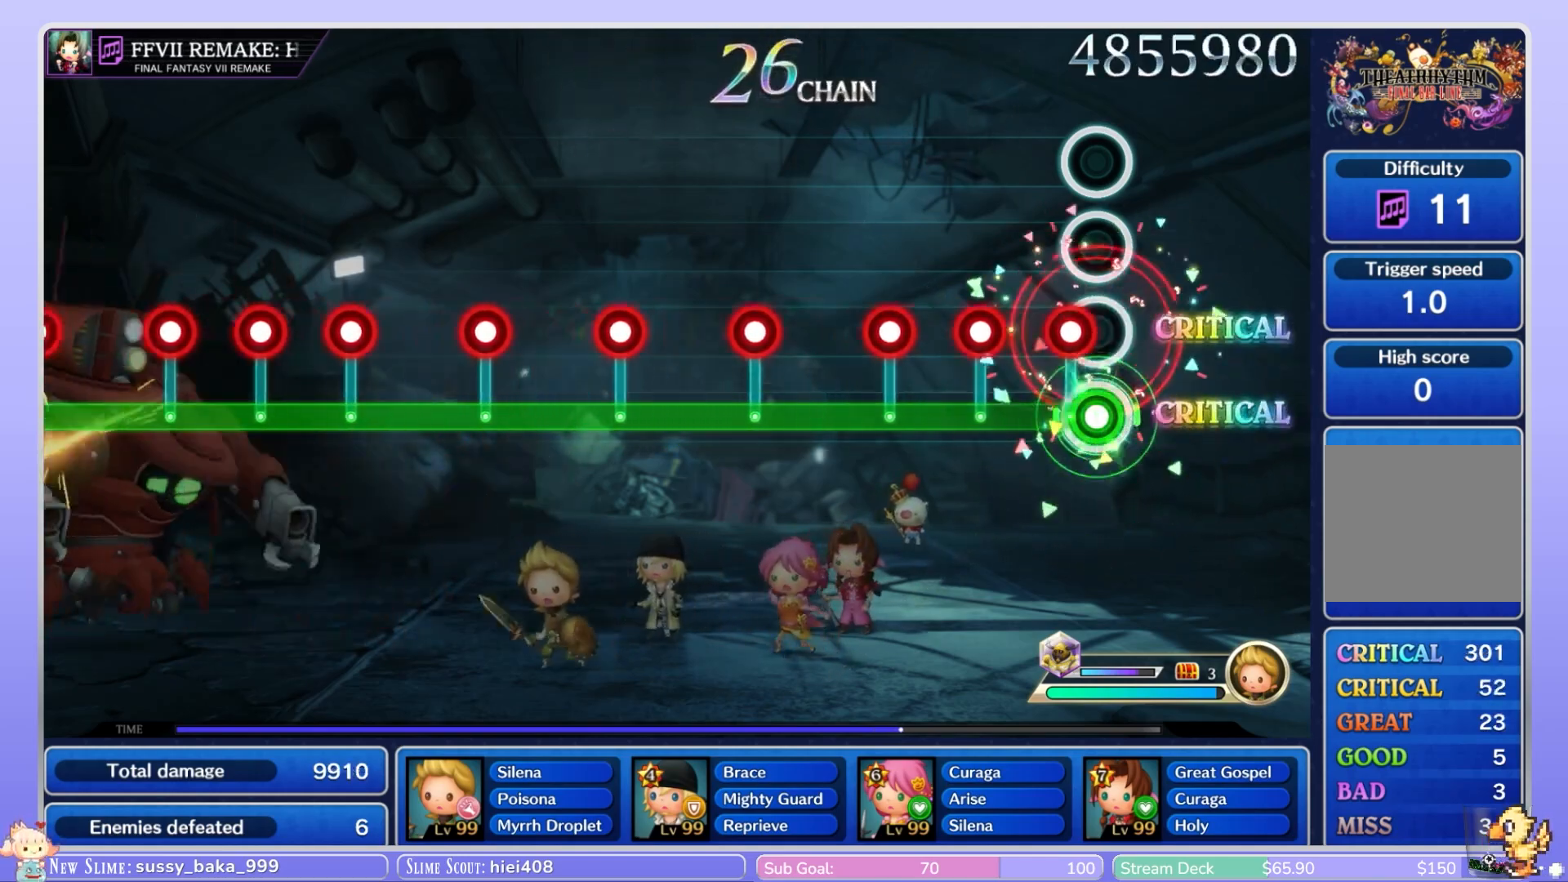
{"buttons": ["B", "L1"], "left_stick": "center", "right_stick": "center", "events": [[83, "L1", "down"], [167, "L1", "up"], [250, "L1", "down"], [333, "L1", "up"], [433, "L1", "down"]]}
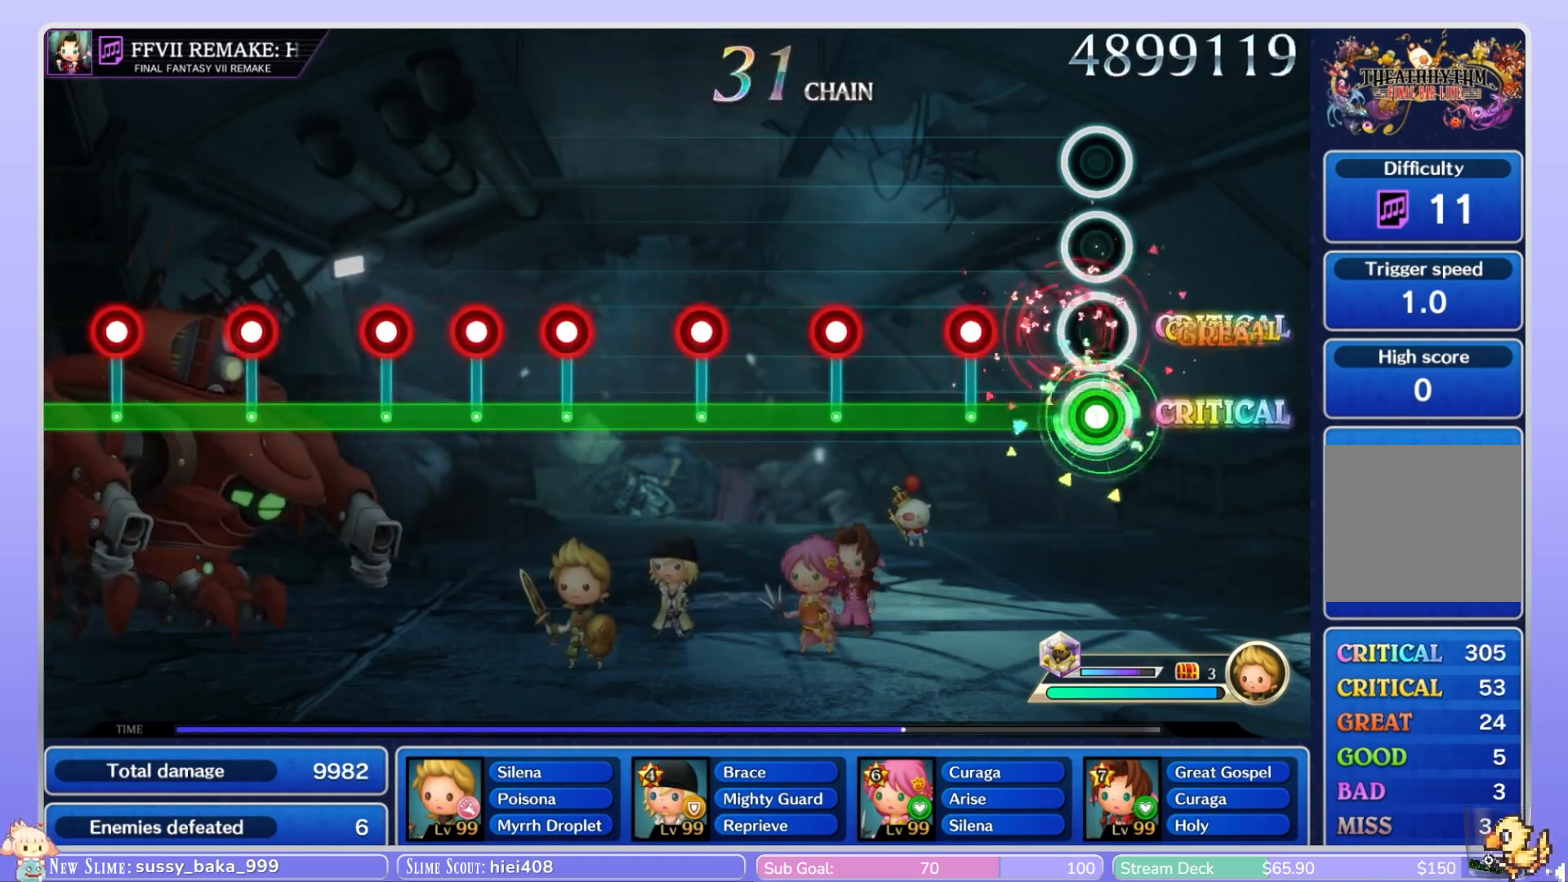
{"buttons": ["B"], "left_stick": "center", "right_stick": "center", "events": [[33, "L1", "up"], [250, "L1", "down"], [283, "L1", "up"], [333, "L1", "down"], [450, "L1", "up"]]}
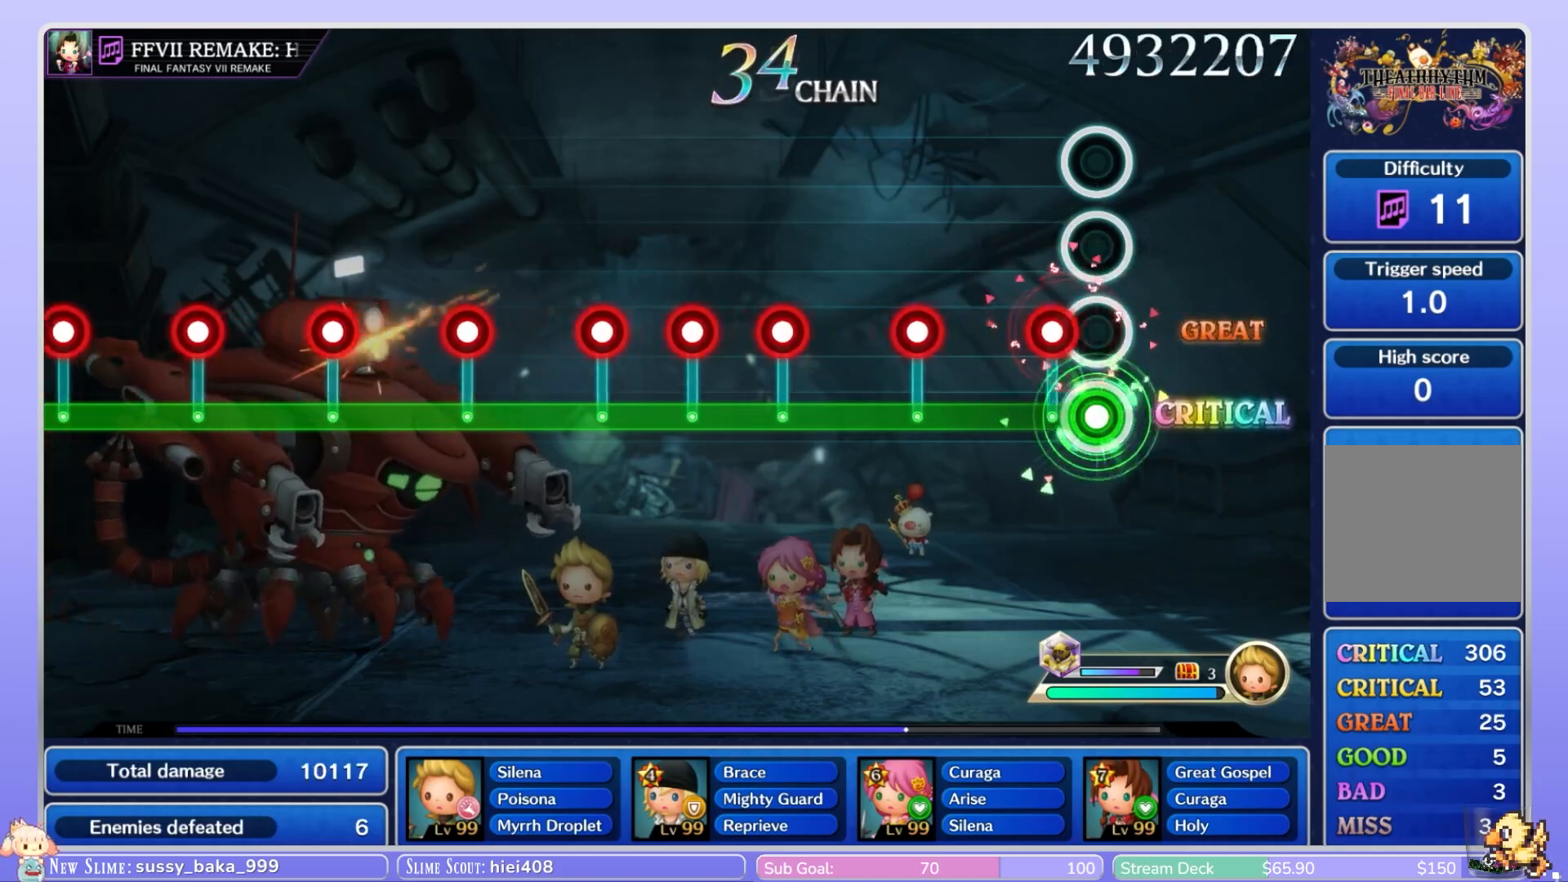
{"buttons": ["B", "L1"], "left_stick": "center", "right_stick": "center", "events": [[167, "L1", "down"], [283, "L1", "up"], [483, "L1", "down"]]}
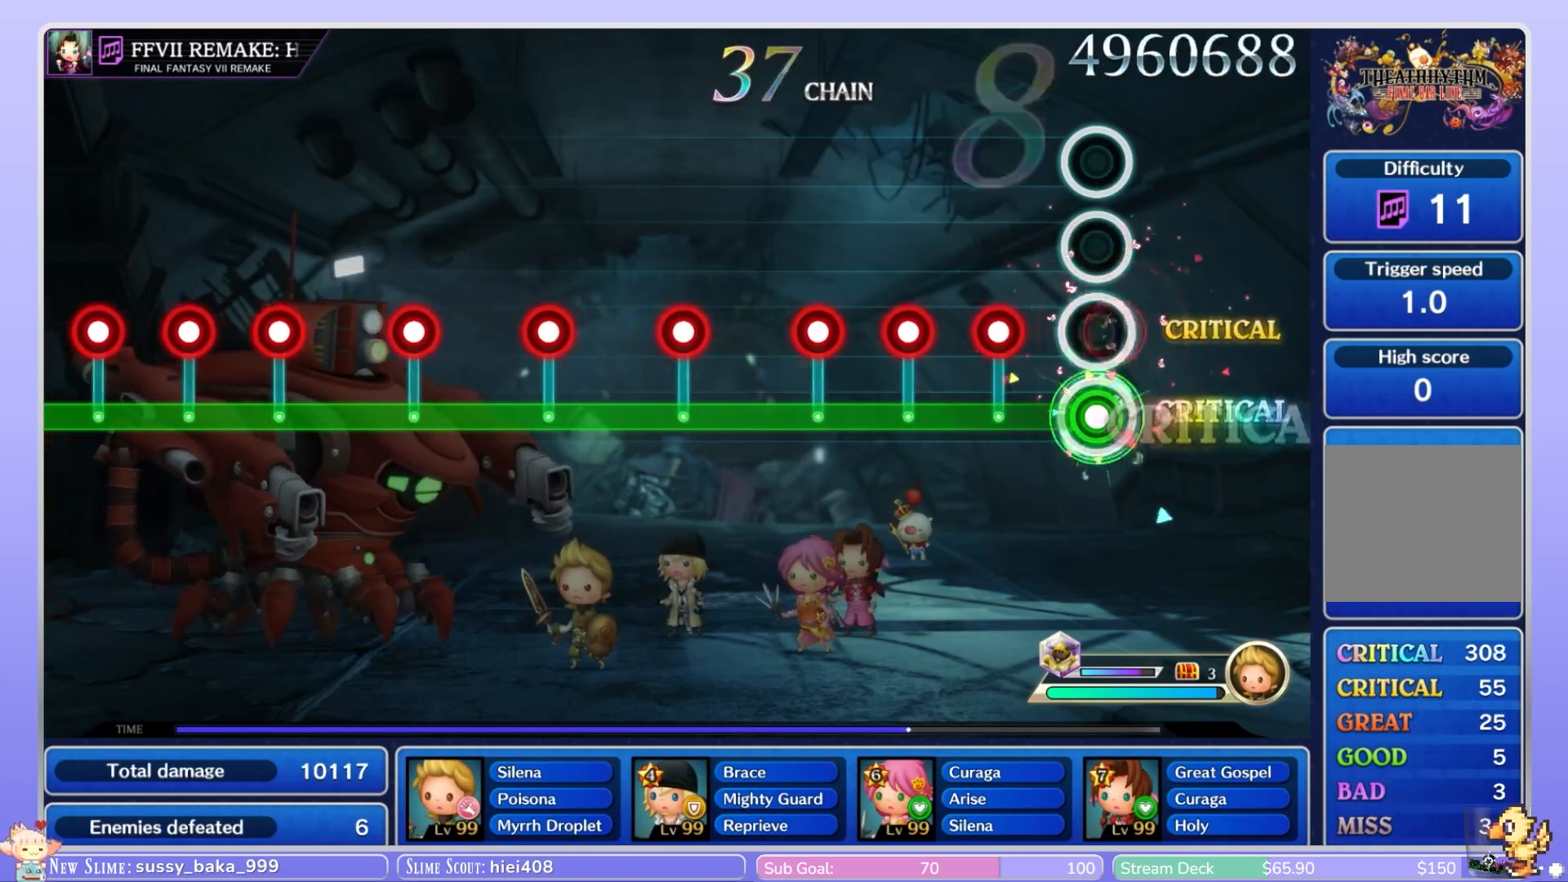
{"buttons": ["B", "L1"], "left_stick": "center", "right_stick": "center", "events": [[100, "L1", "up"], [283, "L1", "down"], [383, "L1", "up"], [483, "L1", "down"]]}
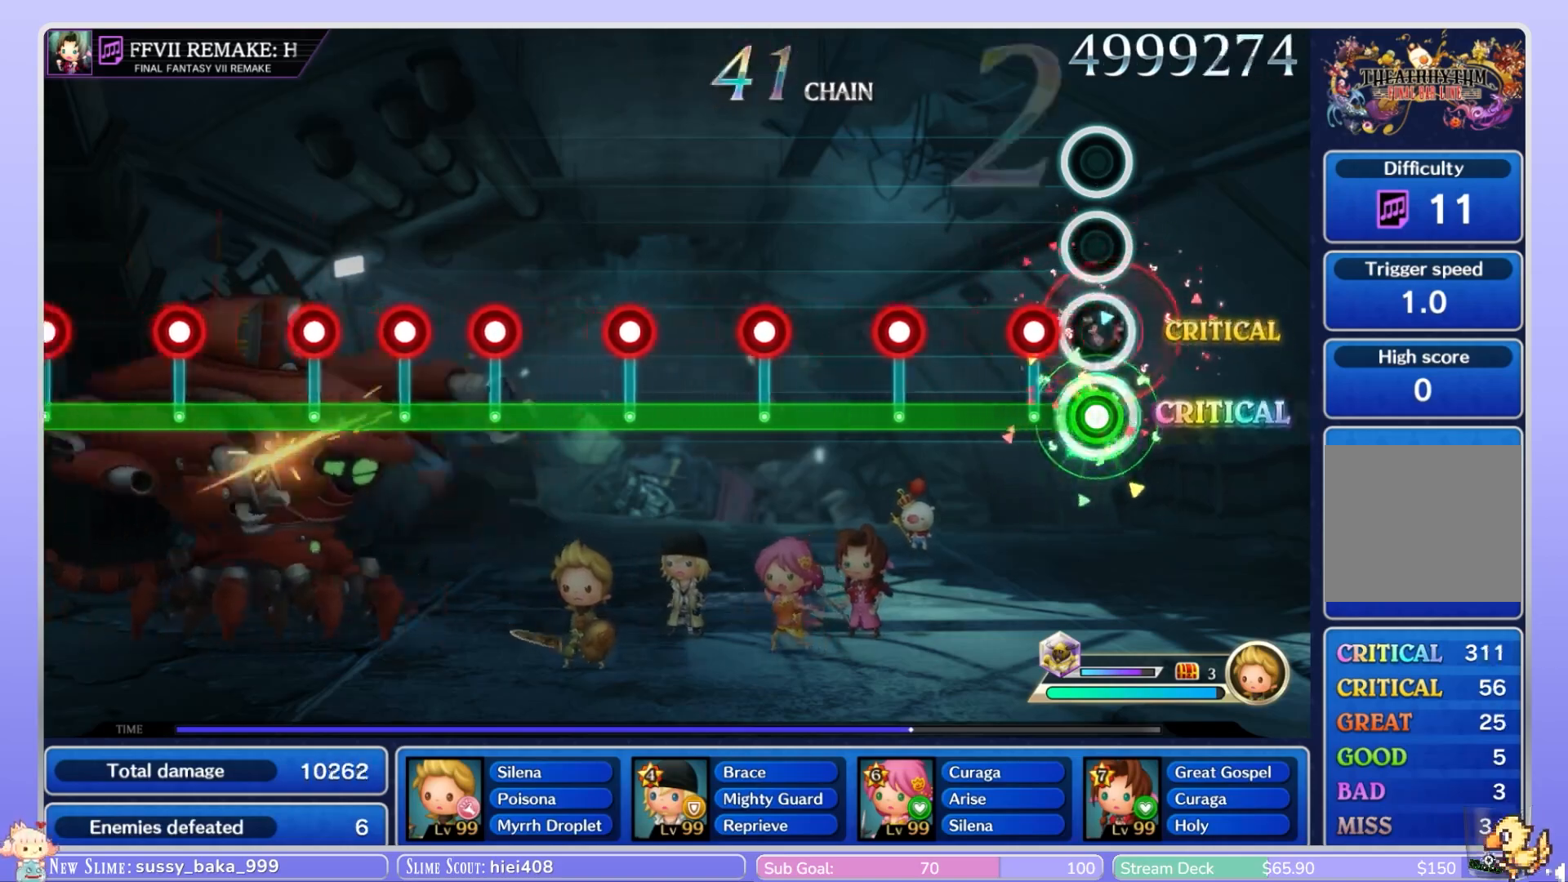
{"buttons": ["B", "L1"], "left_stick": "center", "right_stick": "center", "events": [[67, "L1", "up"], [167, "L1", "down"], [250, "L1", "up"], [500, "L1", "down"]]}
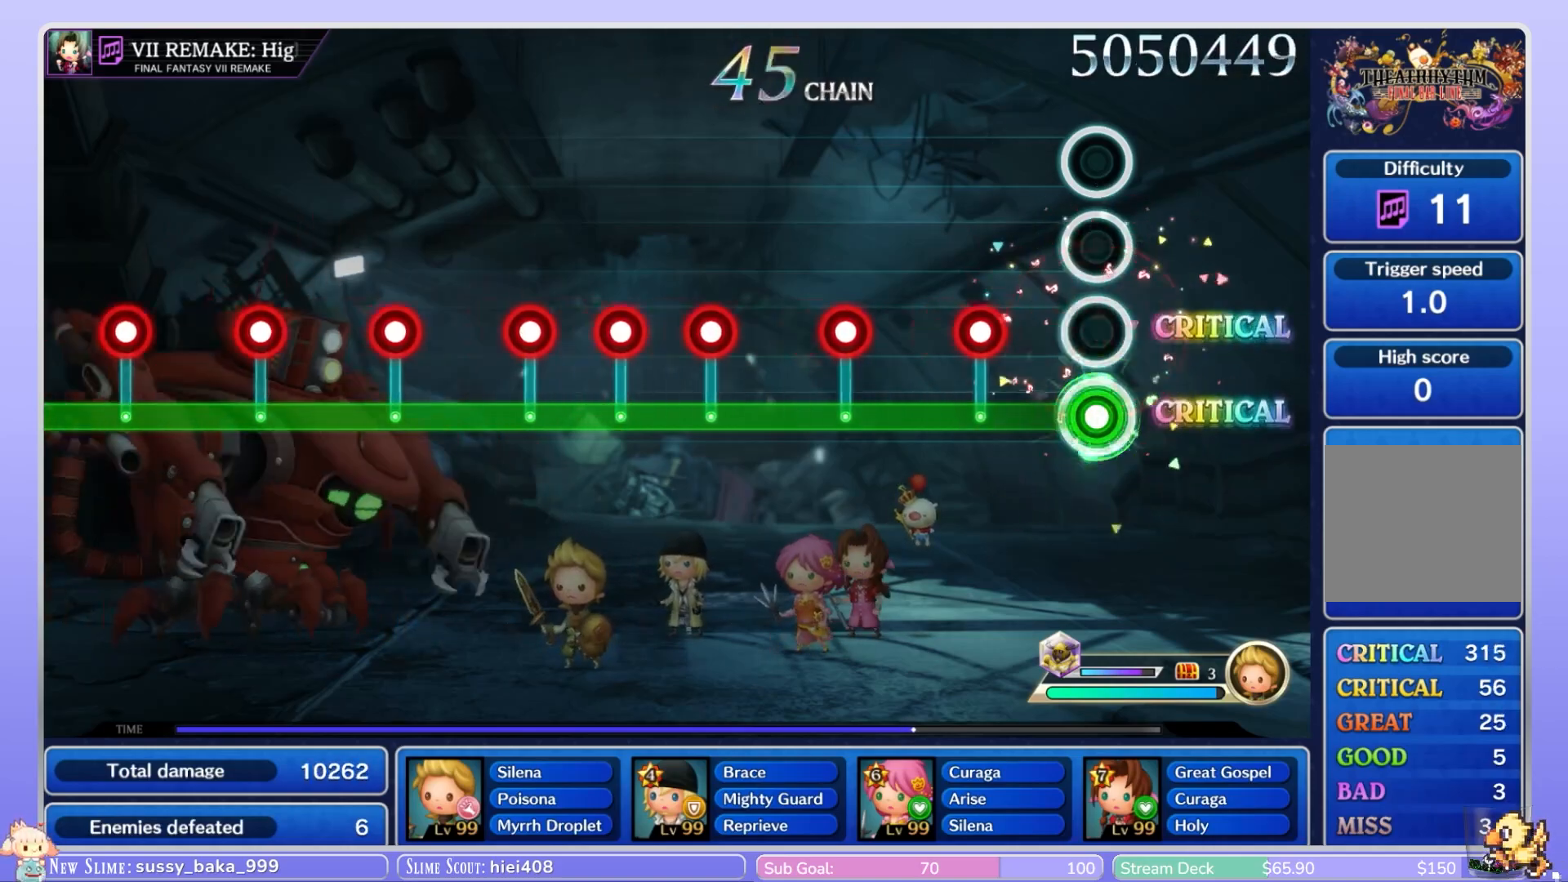
{"buttons": ["B"], "left_stick": "center", "right_stick": "center", "events": [[133, "L1", "up"], [333, "L1", "down"], [483, "L1", "up"]]}
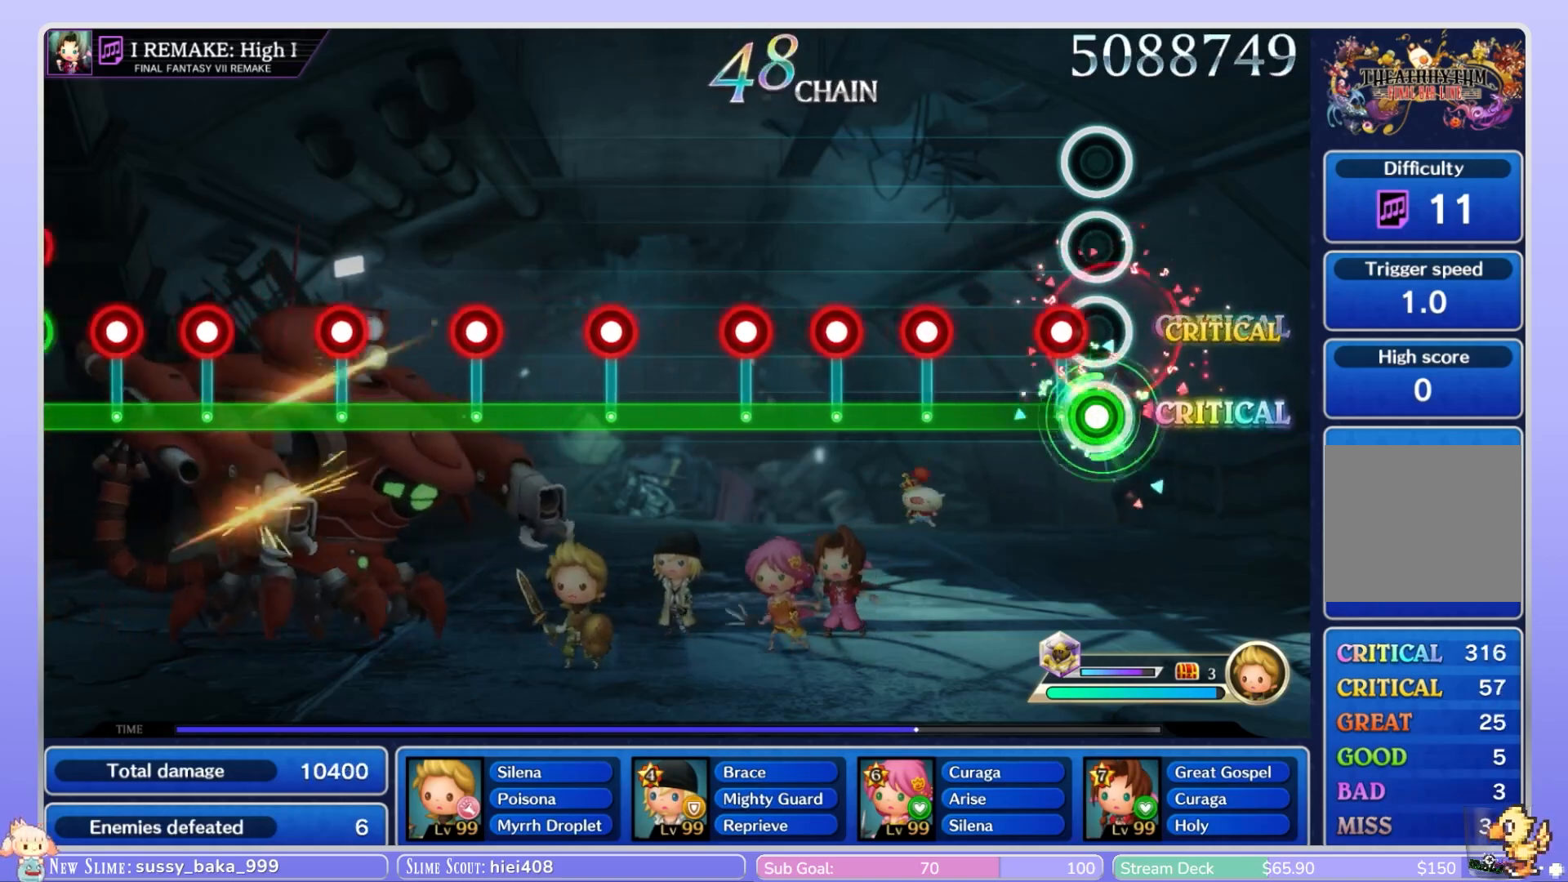
{"buttons": ["B", "L1"], "left_stick": "center", "right_stick": "center", "events": [[183, "L1", "down"], [317, "L1", "up"], [467, "L1", "down"]]}
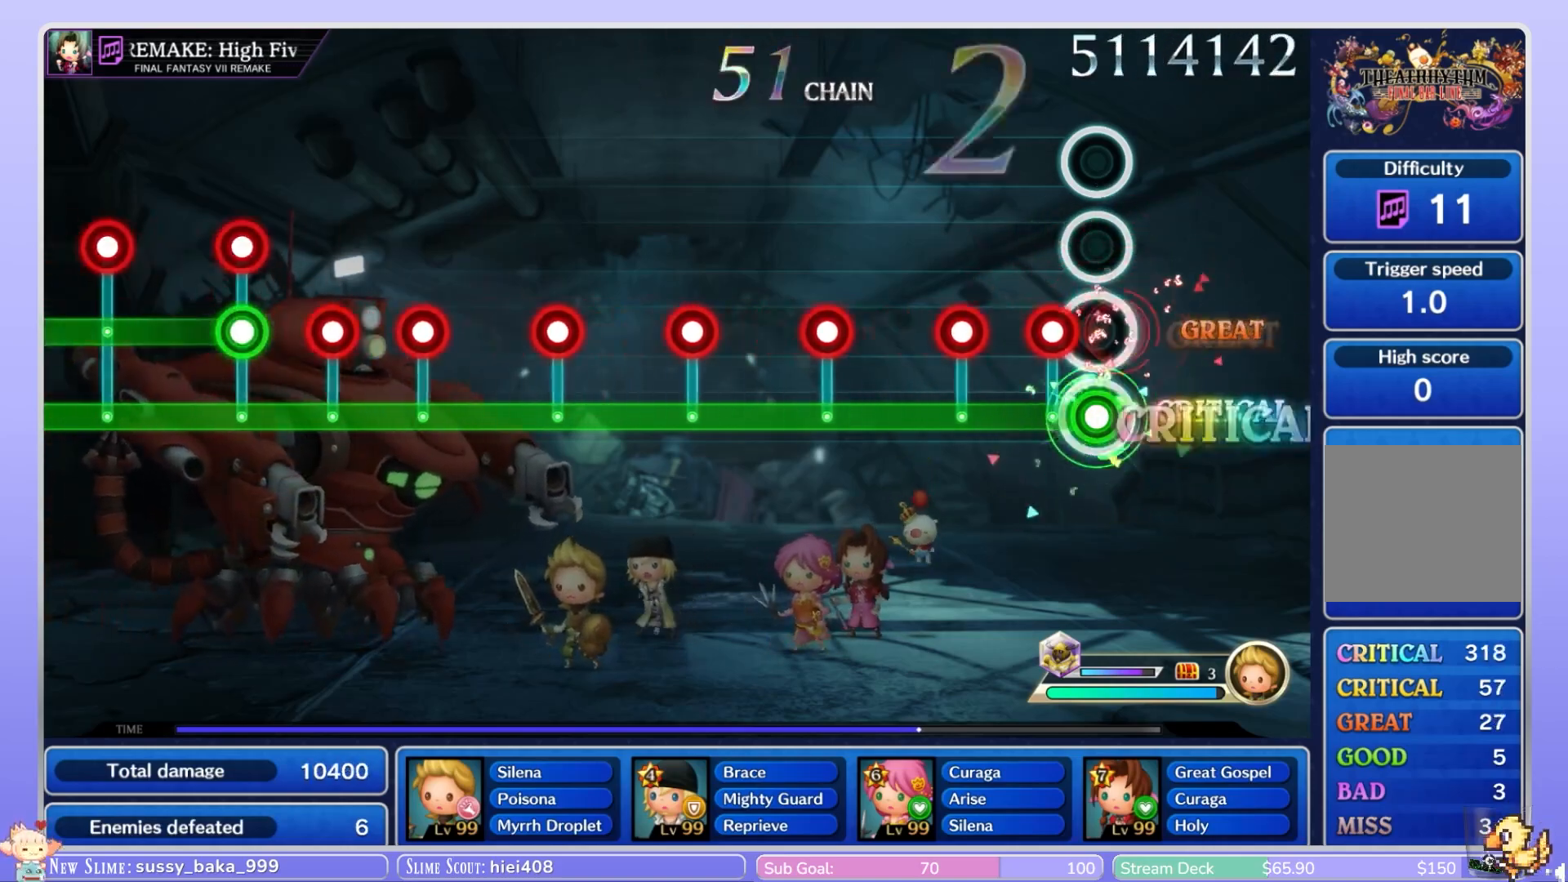
{"buttons": ["B"], "left_stick": "center", "right_stick": "center", "events": [[67, "L1", "up"], [150, "L1", "down"], [233, "L1", "up"], [333, "L1", "down"], [433, "L1", "up"]]}
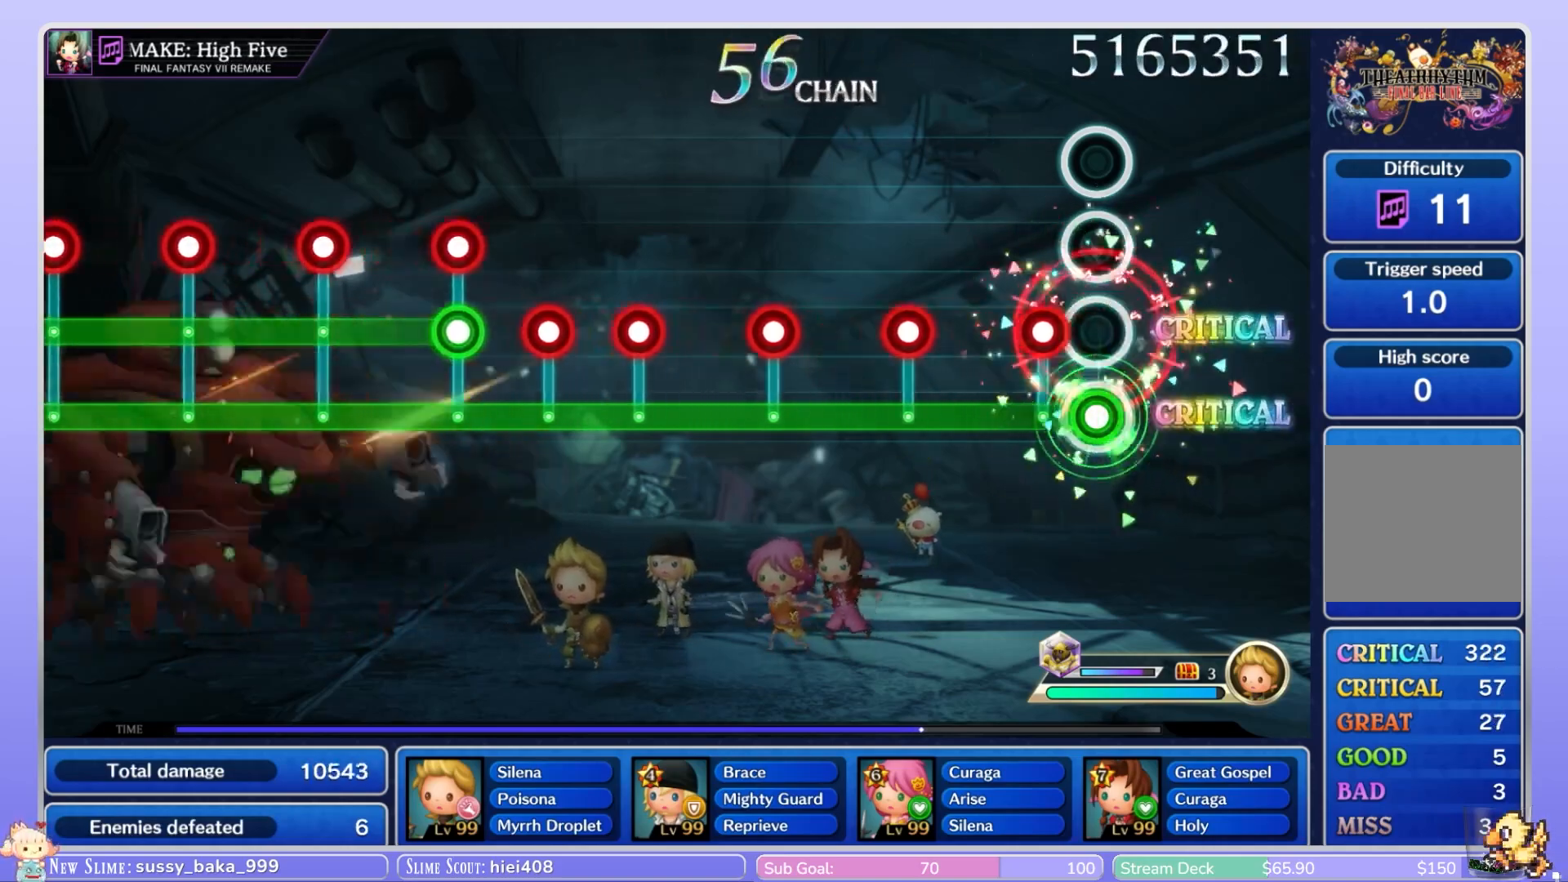
{"buttons": ["B", "L1"], "left_stick": "center", "right_stick": "center", "events": [[183, "L1", "down"], [317, "L1", "up"], [467, "L1", "down"]]}
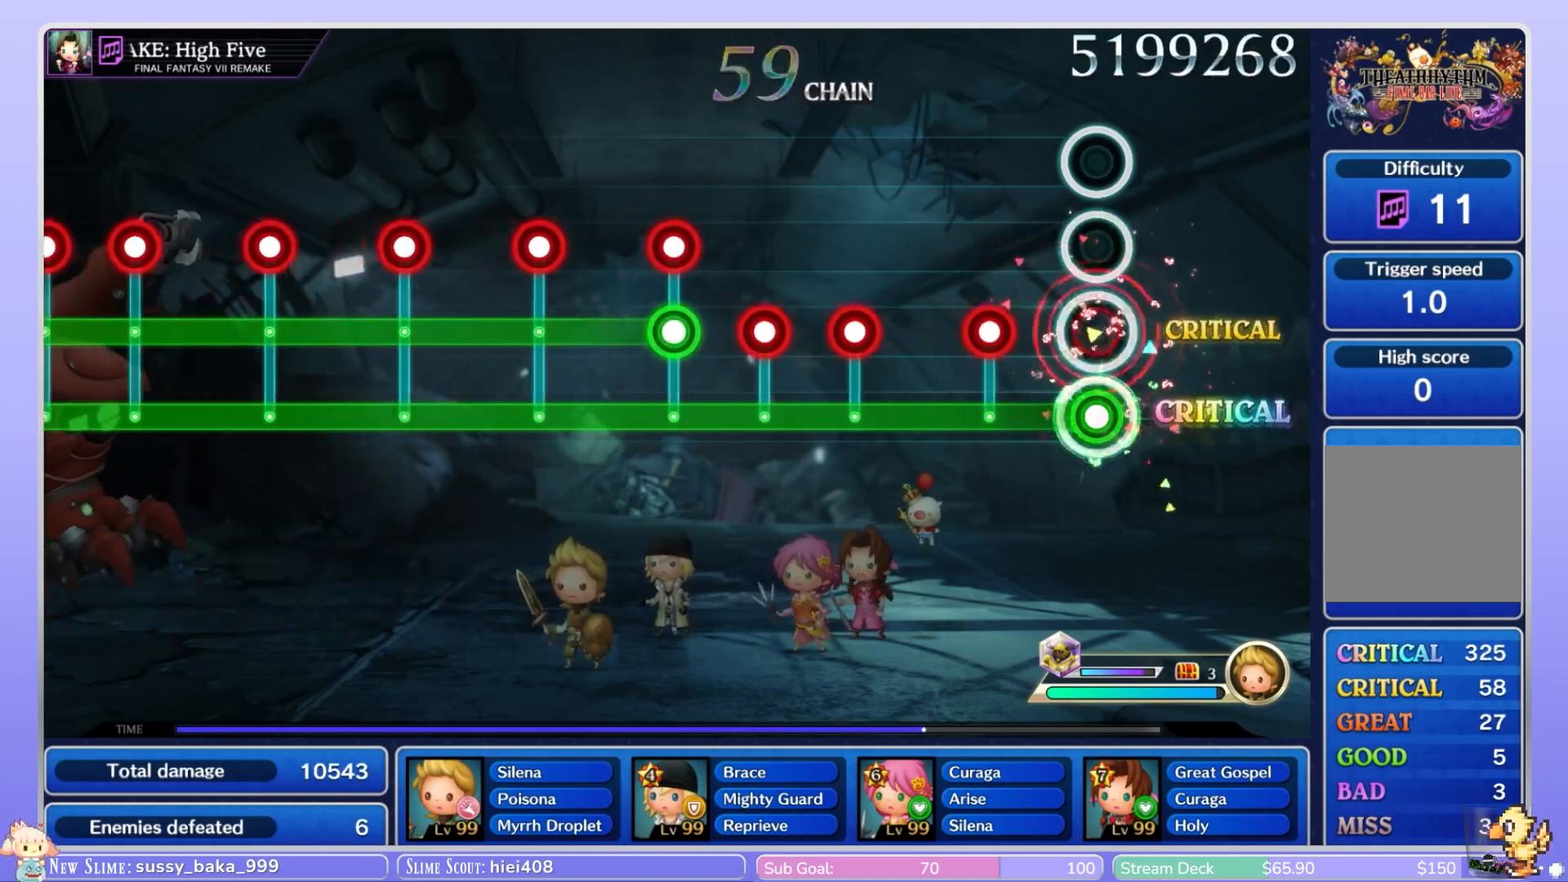
{"buttons": ["B"], "left_stick": "center", "right_stick": "center", "events": [[100, "L1", "up"], [283, "L1", "down"], [417, "L1", "up"]]}
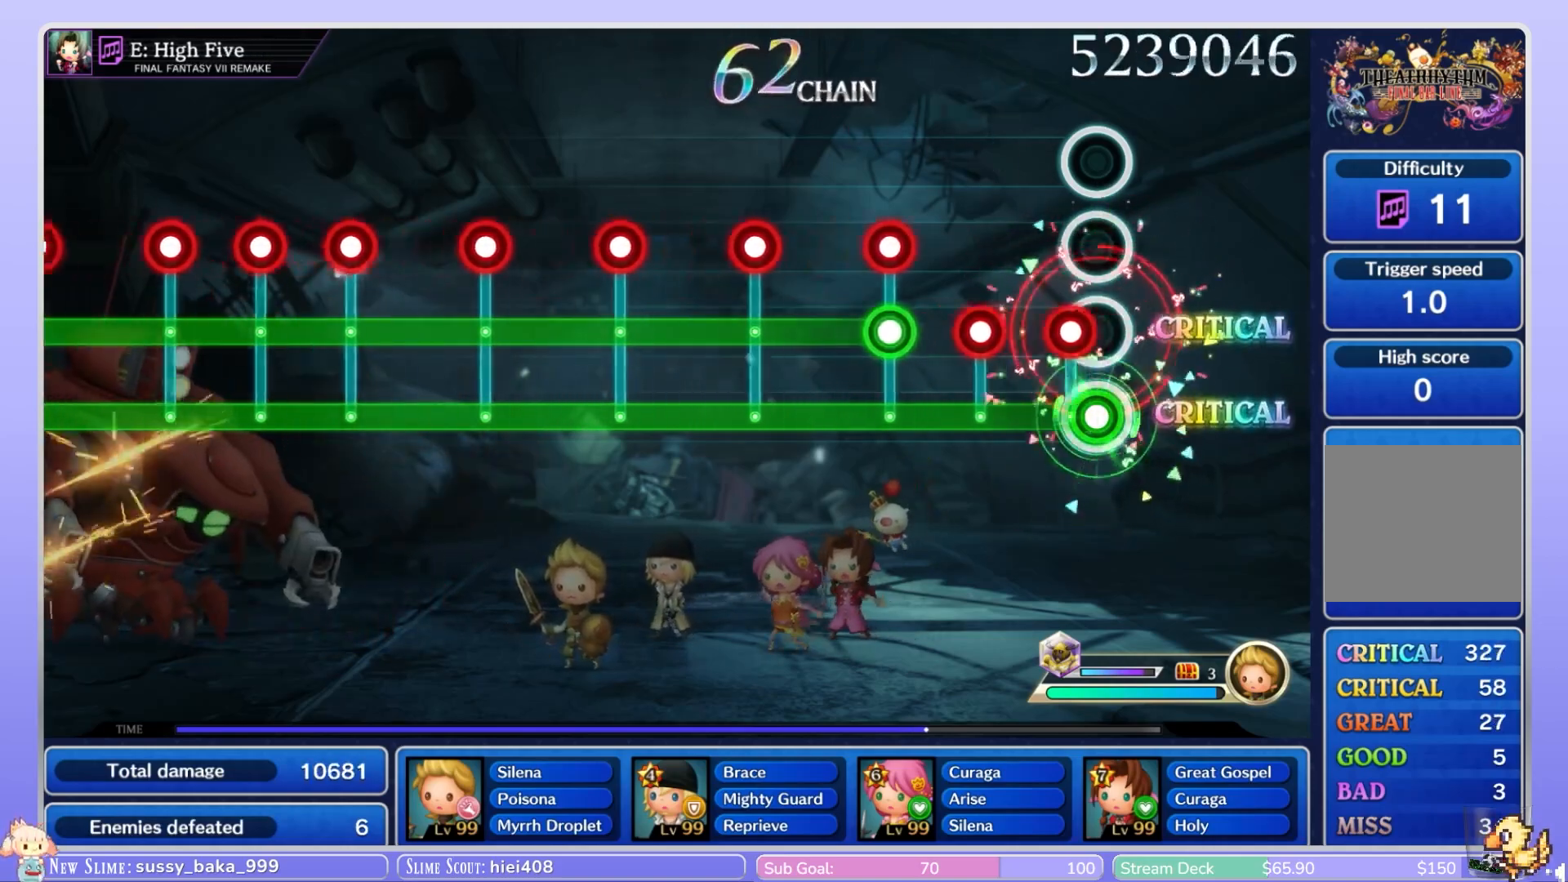
{"buttons": ["B", "L1", "R1"], "left_stick": "center", "right_stick": "center", "events": [[67, "L1", "down"], [217, "L1", "up"], [350, "L1", "down"], [383, "R1", "down"]]}
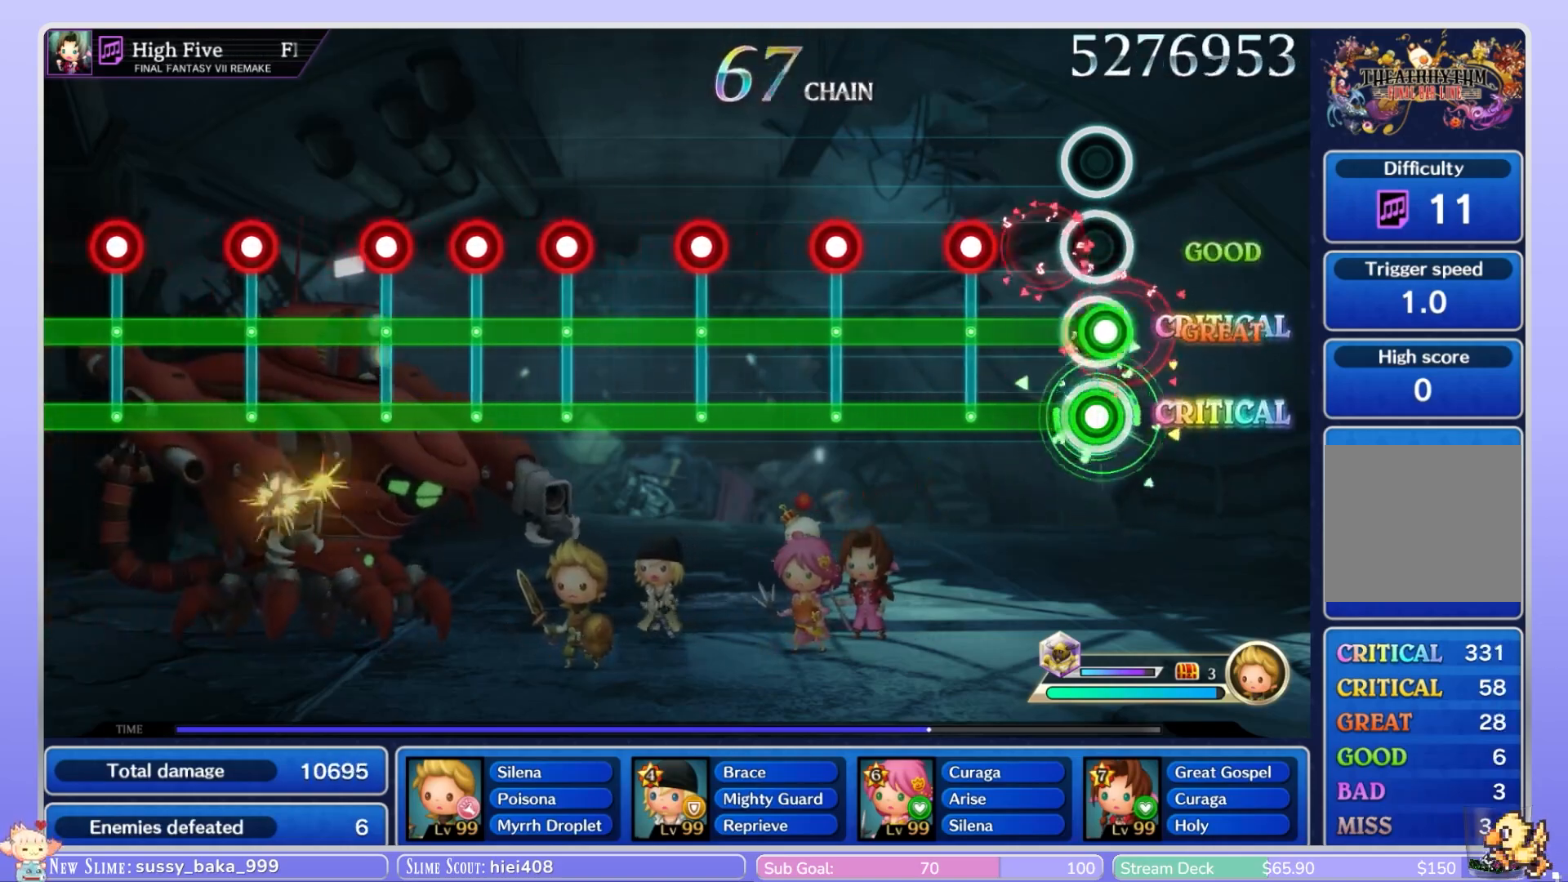
{"buttons": ["B", "L1", "L2", "R1"], "left_stick": "center", "right_stick": "center", "events": [[50, "L2", "down"], [267, "L2", "up"], [433, "L2", "down"]]}
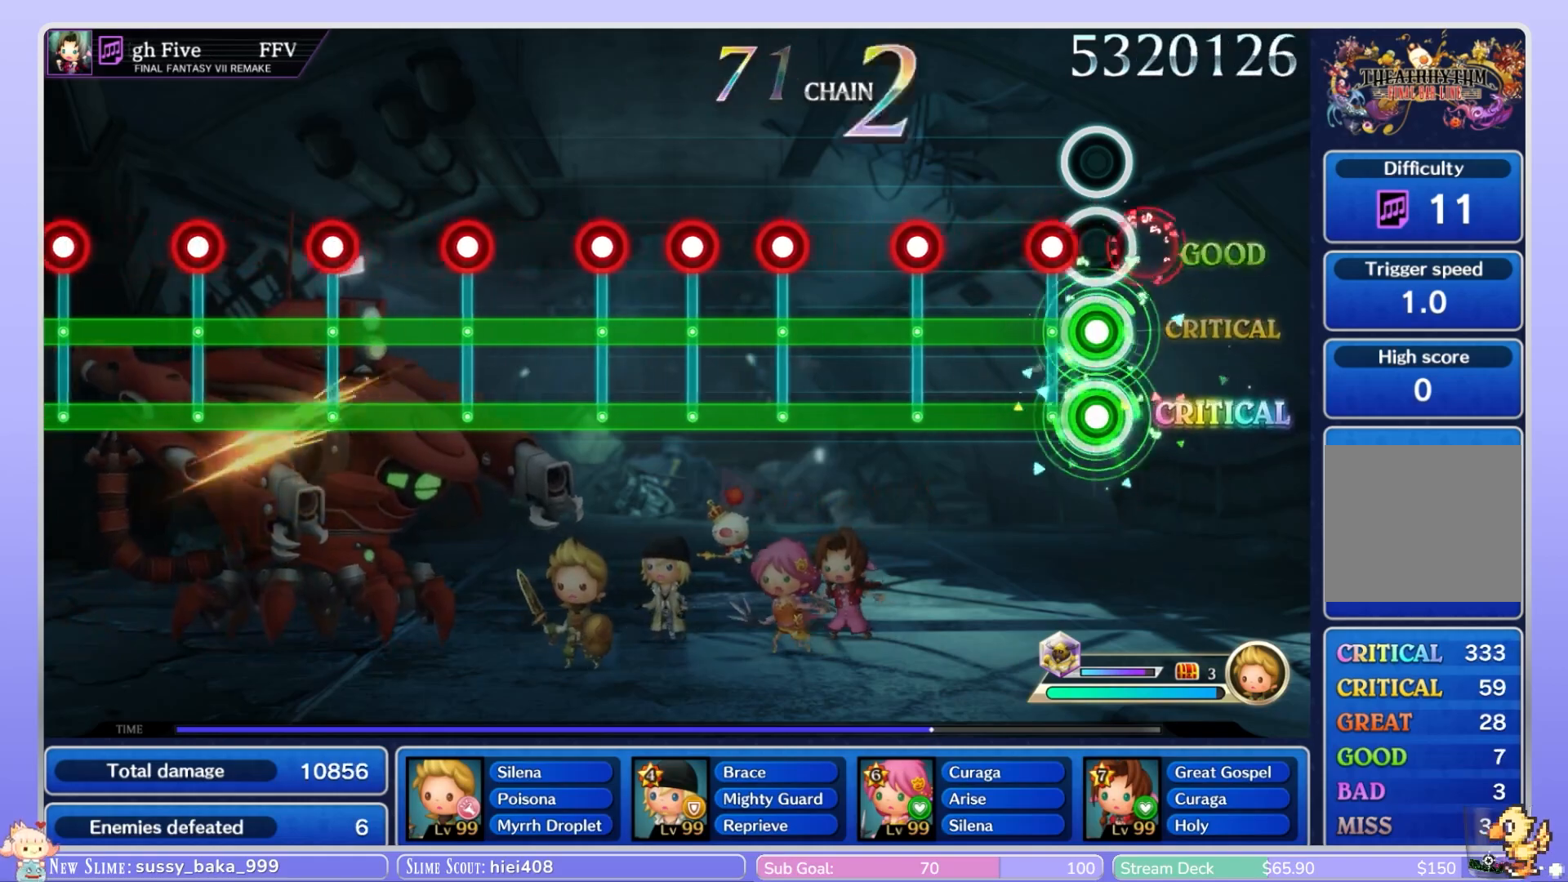
{"buttons": ["B", "L1", "R1"], "left_stick": "center", "right_stick": "center", "events": [[33, "R2", "down"], [117, "L2", "up"], [133, "R2", "up"], [267, "L2", "down"], [350, "R2", "down"], [400, "L2", "up"], [467, "R2", "up"]]}